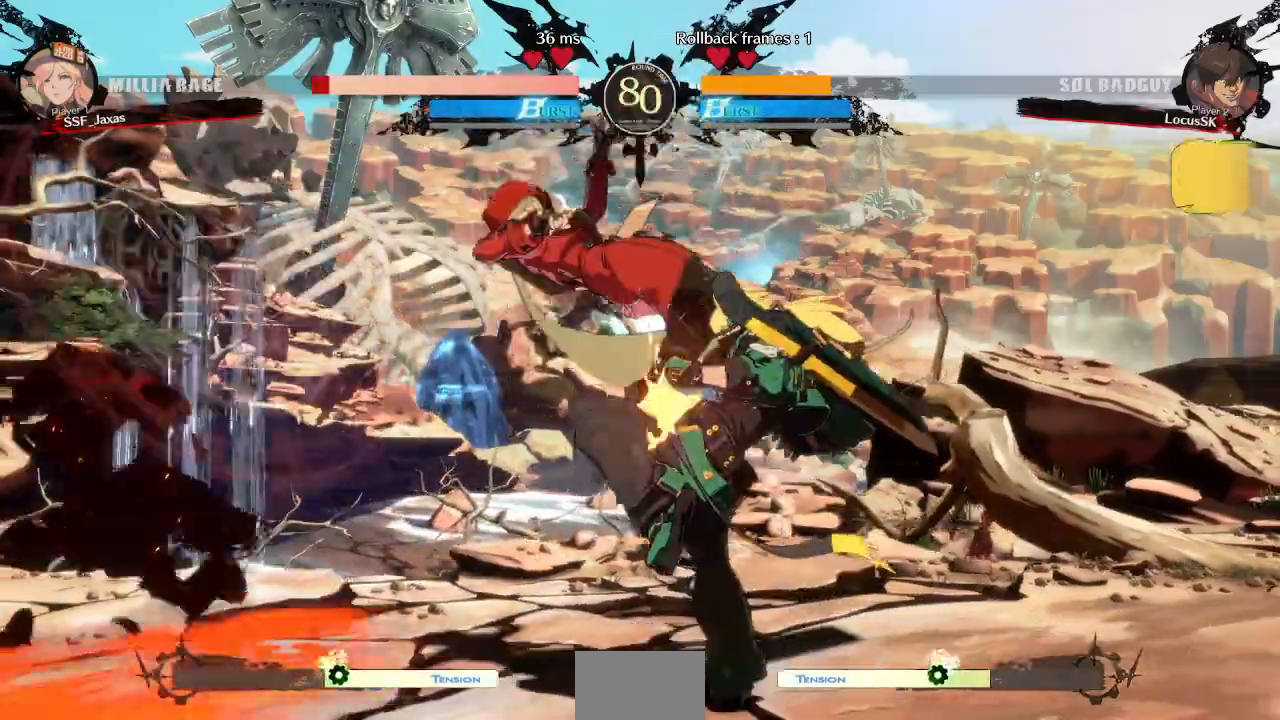
Gameplay with a controller (arcade stick); each line is a JSON object with the inputs held at the frame after it (dt_ms = milliseconds from this image to that frame). "events" lists button and stick changes between this image and that frame as [ms after this image, input, new state], when the widget could be followed in between. Not read: L3 R3 SELECT START.
{"dt_ms": 500, "buttons": ["DPAD_LEFT"], "events": [[183, "DPAD_LEFT", "up"], [450, "DPAD_LEFT", "down"]]}
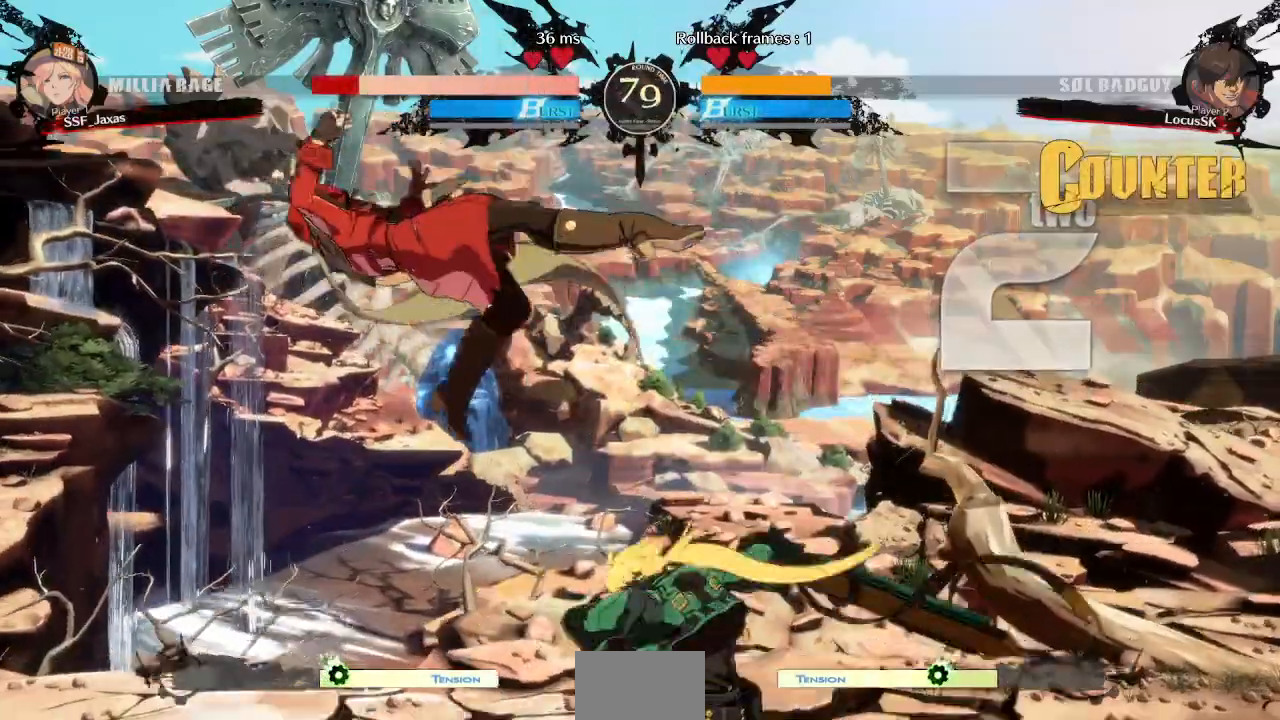
{"dt_ms": 500, "buttons": ["SQUARE", "TRIANGLE", "DPAD_LEFT"]}
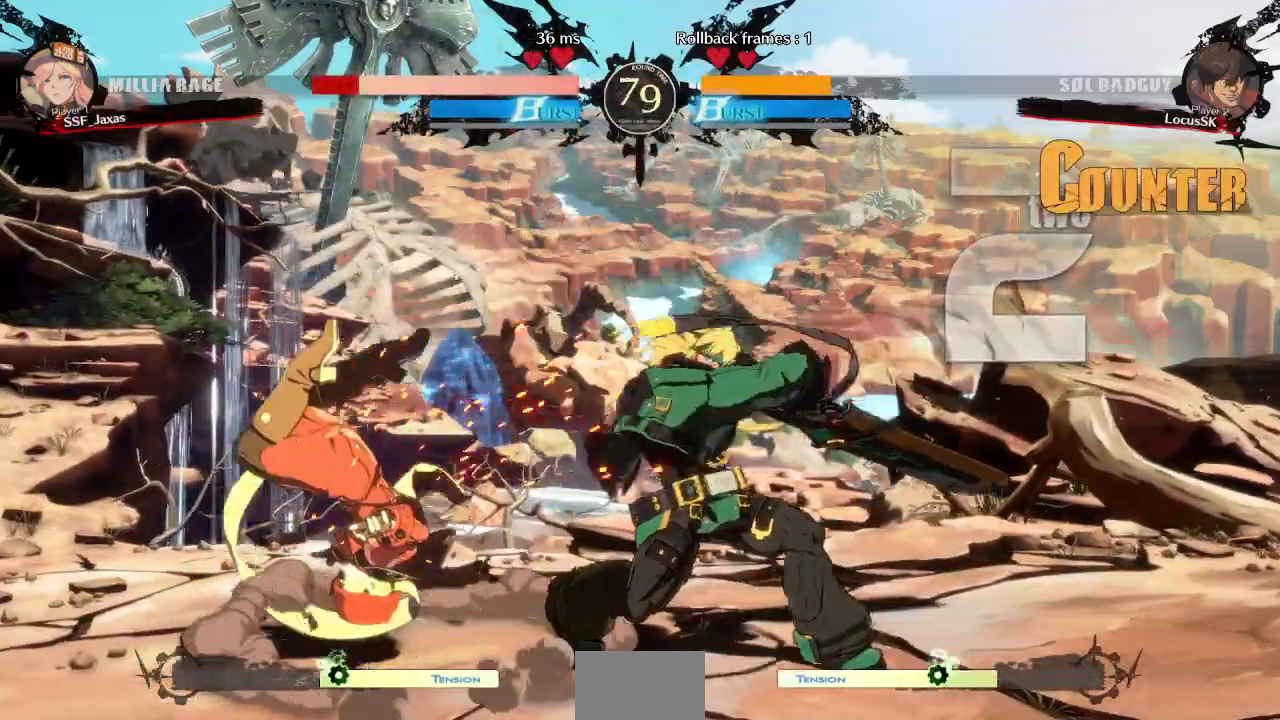
{"dt_ms": 500, "buttons": ["DPAD_DOWN", "DPAD_LEFT"], "events": [[100, "SQUARE", "up"], [100, "TRIANGLE", "up"], [300, "DPAD_DOWN", "down"]]}
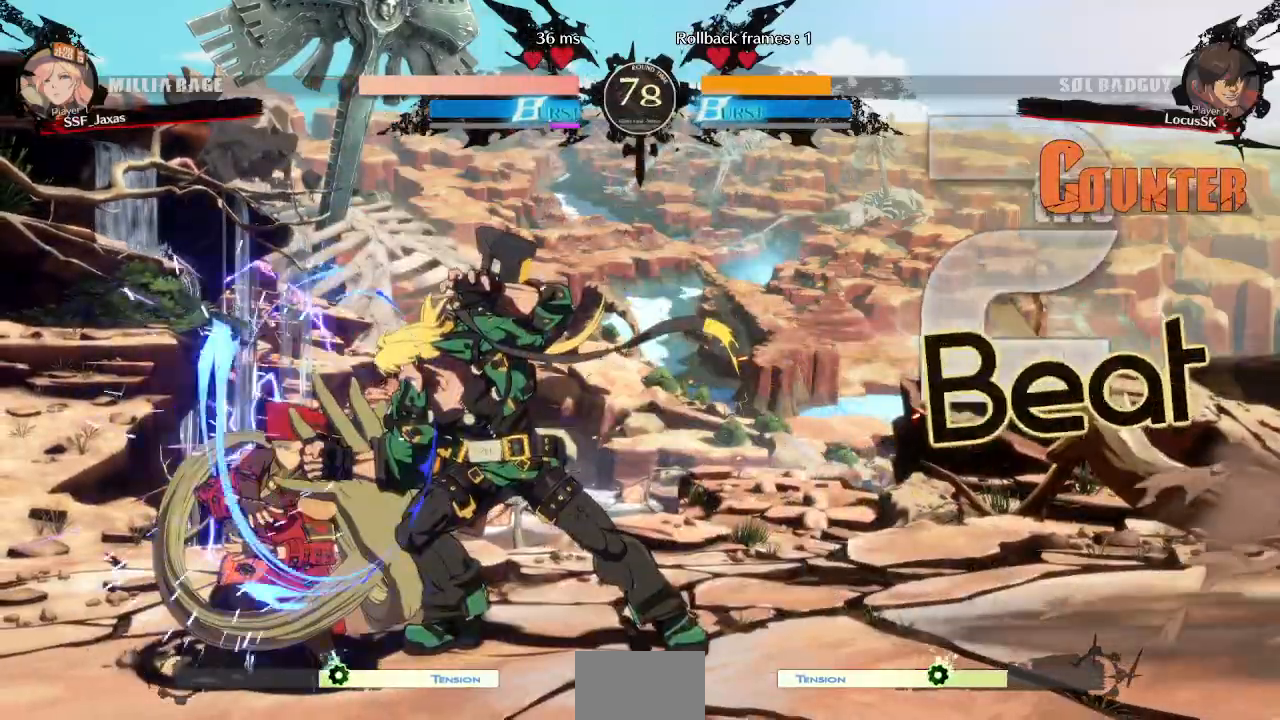
{"dt_ms": 1000, "buttons": ["DPAD_DOWN", "DPAD_LEFT"]}
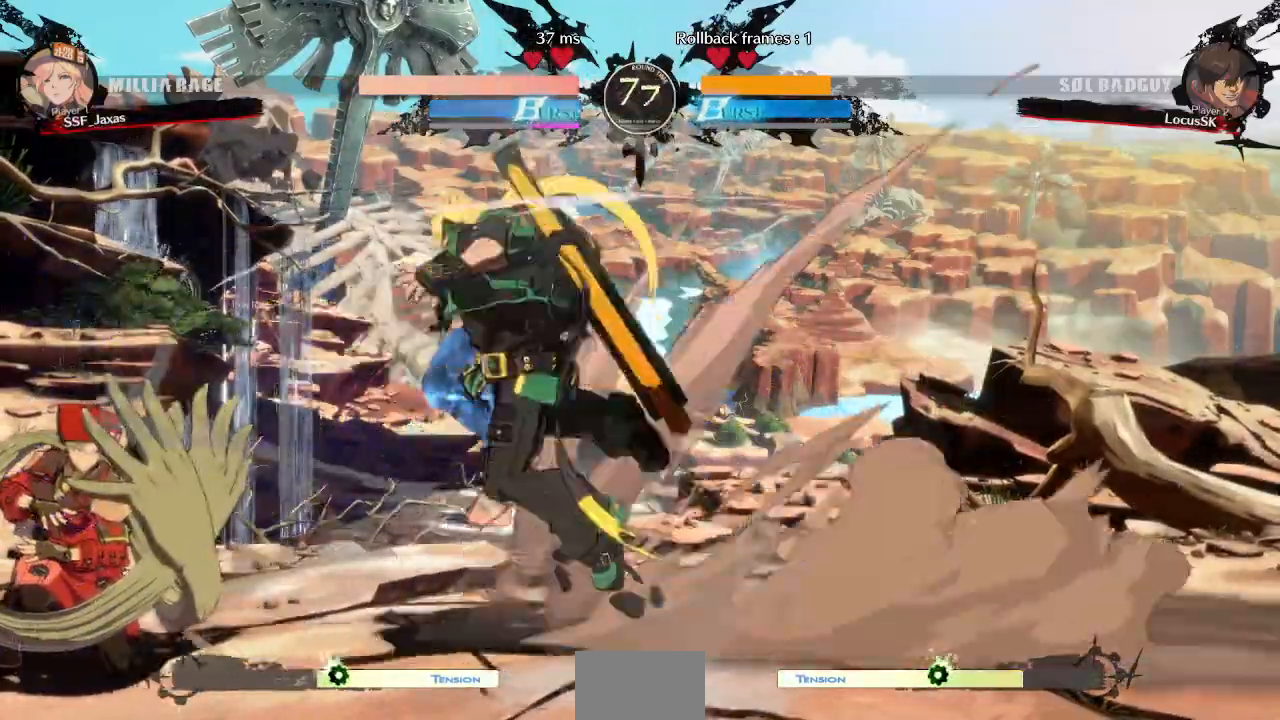
{"dt_ms": 500, "buttons": ["DPAD_DOWN", "DPAD_LEFT"]}
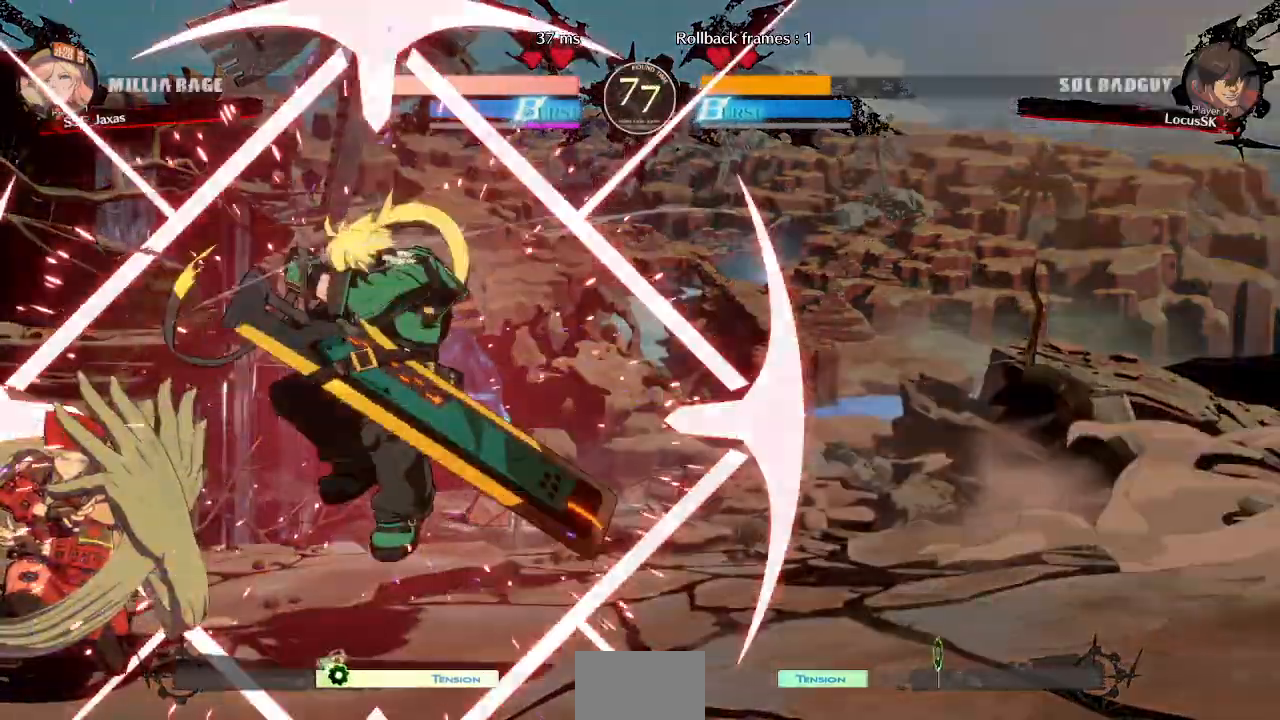
{"dt_ms": 500, "buttons": ["DPAD_LEFT"], "events": [[250, "DPAD_DOWN", "up"]]}
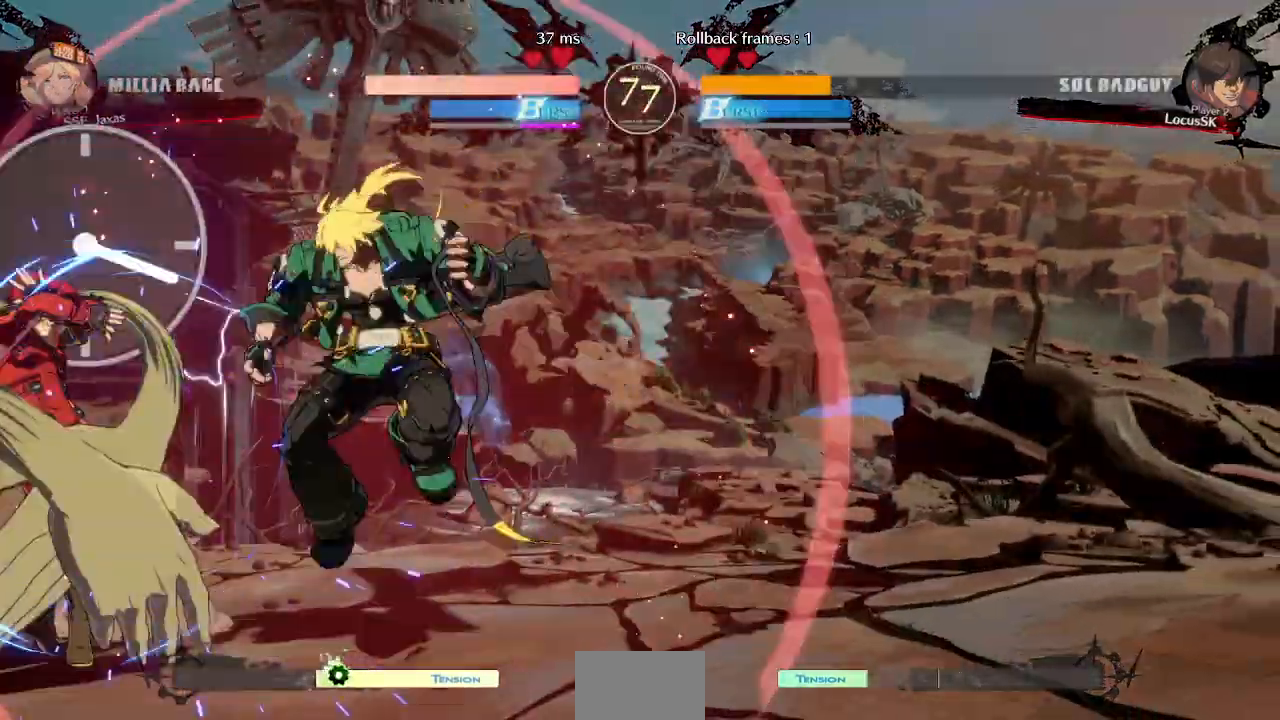
{"dt_ms": 1000, "buttons": ["DPAD_DOWN", "DPAD_LEFT"]}
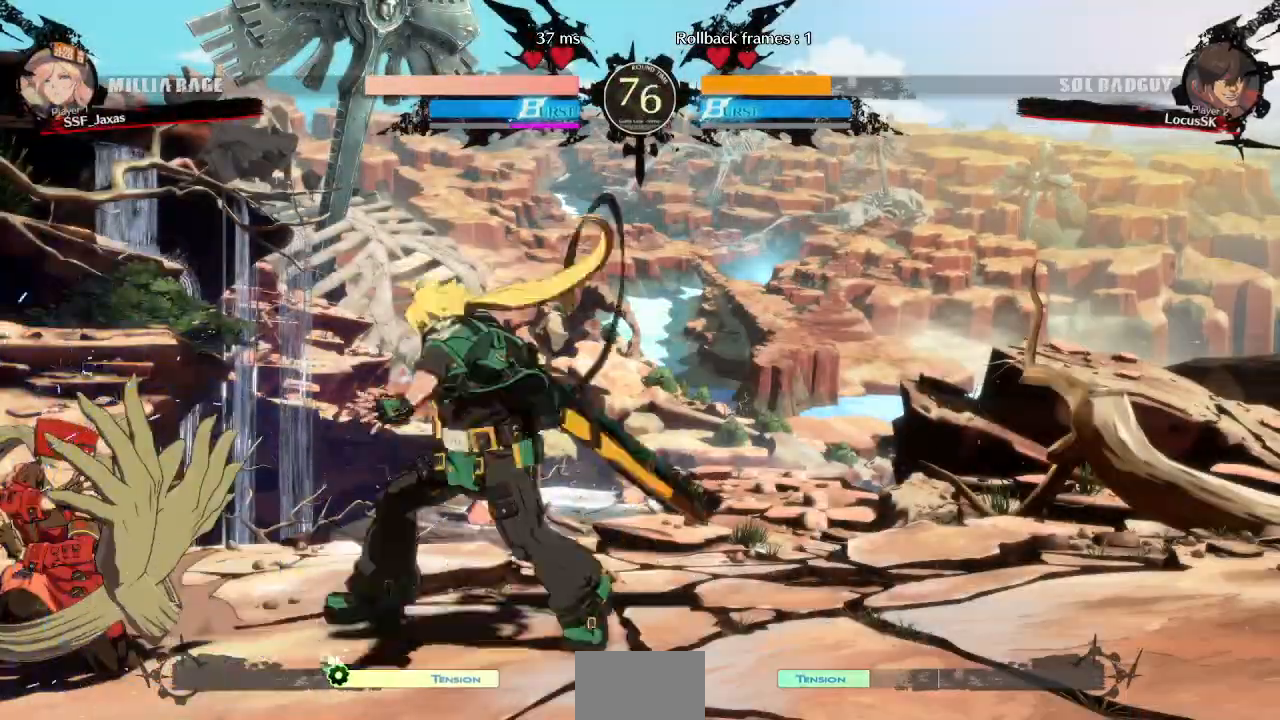
{"dt_ms": 500, "buttons": ["DPAD_DOWN", "DPAD_LEFT"], "events": []}
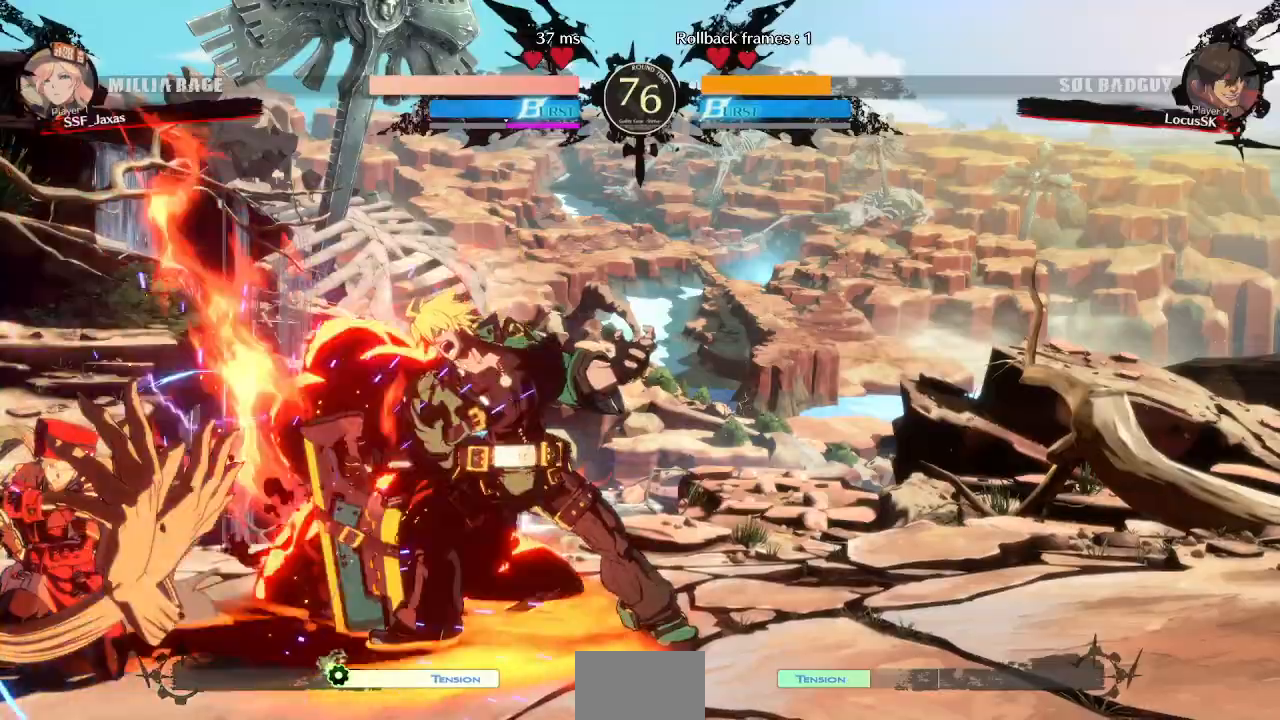
{"dt_ms": 1000, "buttons": []}
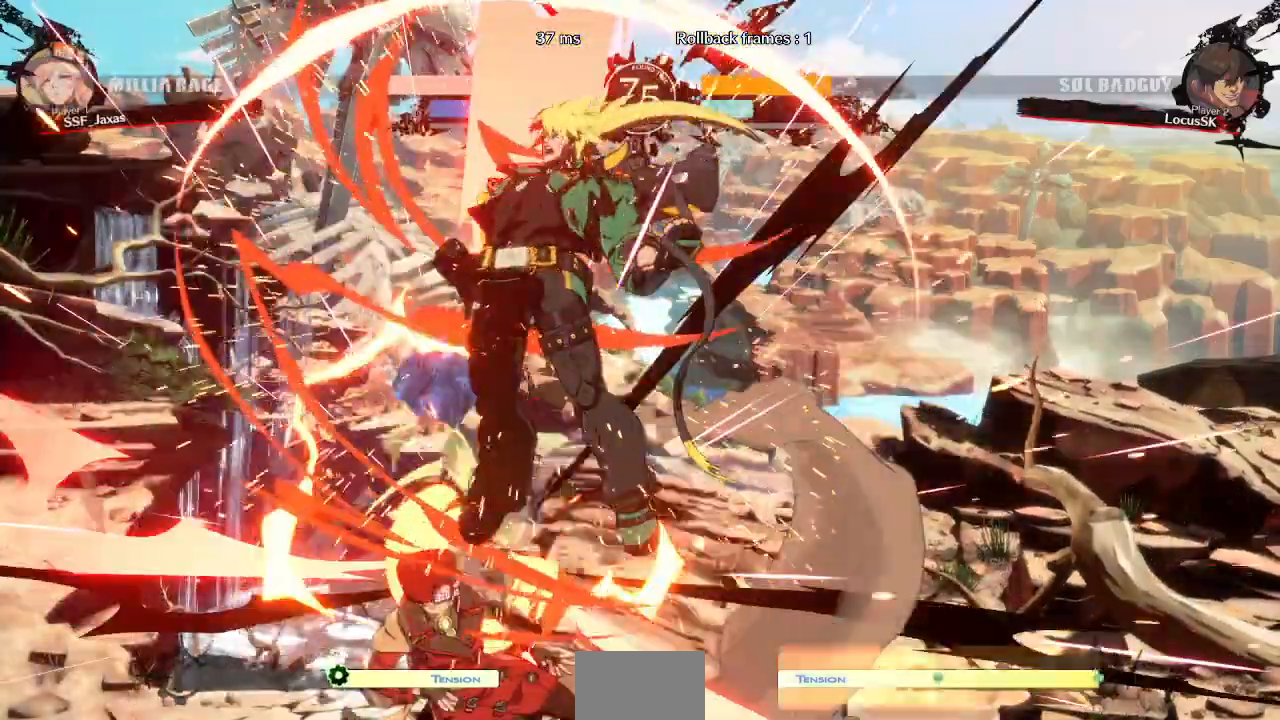
{"dt_ms": 500, "buttons": ["SQUARE", "TRIANGLE", "DPAD_LEFT"], "events": [[17, "DPAD_RIGHT", "down"], [83, "DPAD_RIGHT", "up"], [250, "DPAD_LEFT", "down"], [300, "DPAD_LEFT", "up"], [350, "DPAD_LEFT", "down"], [383, "TRIANGLE", "down"], [400, "SQUARE", "down"]]}